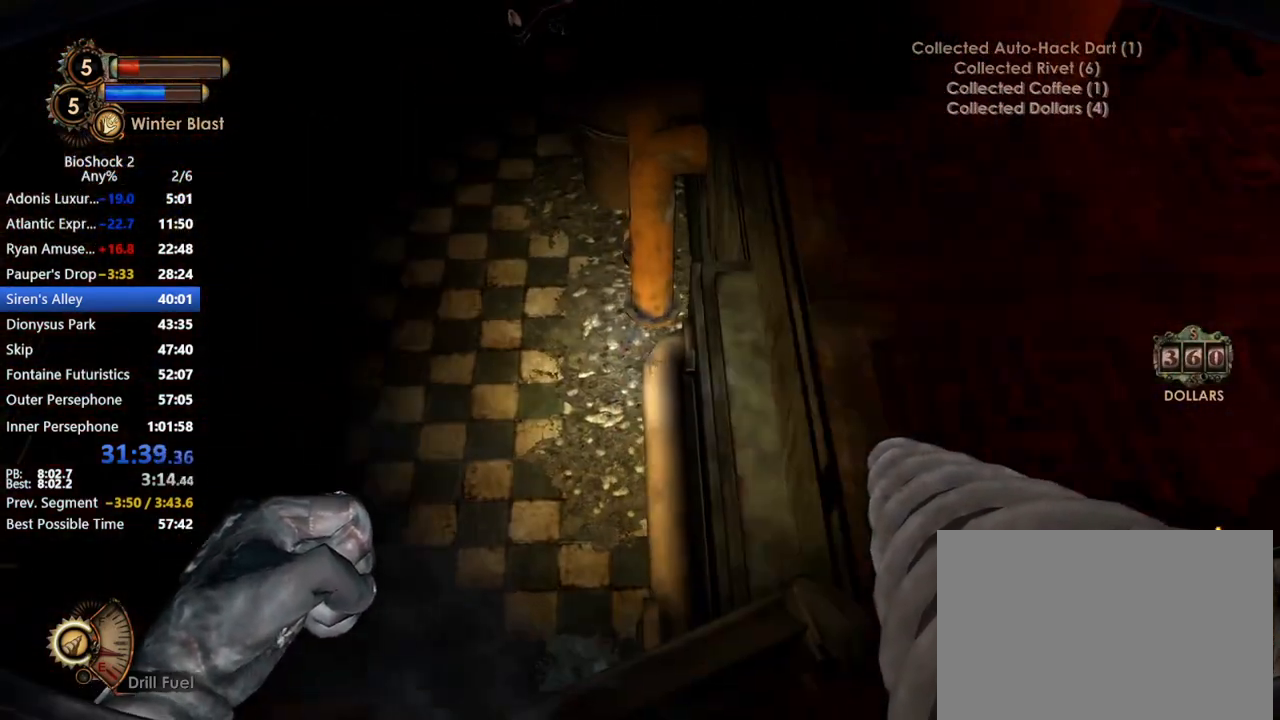
Gameplay with keyboard and mouse; each line is a JSON object with the keys and mouse buttons held at the frame after it. "events" lists presses ("down") and releases ("up") of "1", "2", "3", "4", "5", "a", "c", "caps_lock", "ctrl", "d", "e", "f", "f1", "f2", "f3", "f4", "q", "r", "s", "shift", "space", "t", "tab", "v", "w", "x", "z", "mouse_left", "mouse_middle", "mouse_right", "mouse_mb4", "mouse_wheel_up" and "mouse_wheel_down" between this image and that frame as [ms after this image, input, new state], when the widget could be followed in between. "mouse_left", "mouse_middle", "mouse_right", "mouse_mb4", "mouse_wheel_up", "mouse_wheel_down" = the "left", "middle", "right", "mb4", "wheel_up", "wheel_down" buttons of the "mouse" list. No other keys are recorded. Not read: mouse_move other_keys.
{"keys": ["w"], "mouse": [], "events": [[100, "d", "down"], [250, "d", "up"], [483, "w", "down"]]}
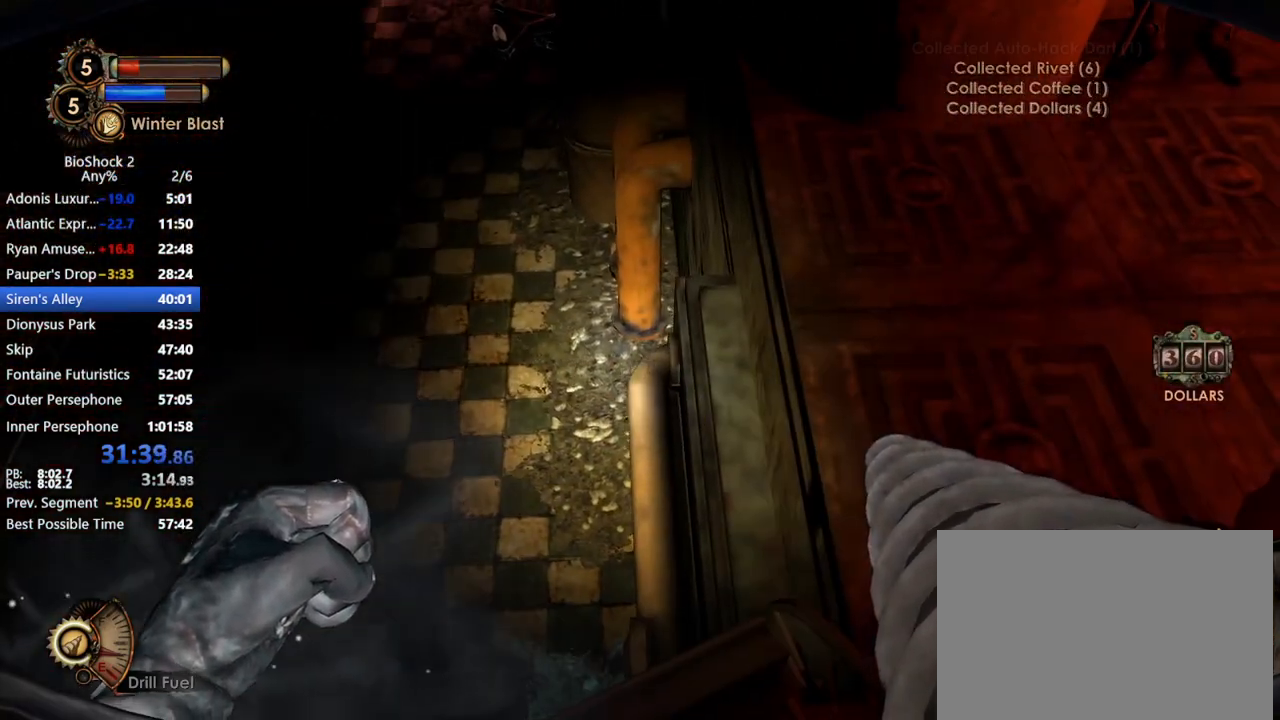
{"keys": ["d", "w"], "mouse": [], "events": [[350, "w", "up"], [400, "w", "down"], [483, "d", "down"]]}
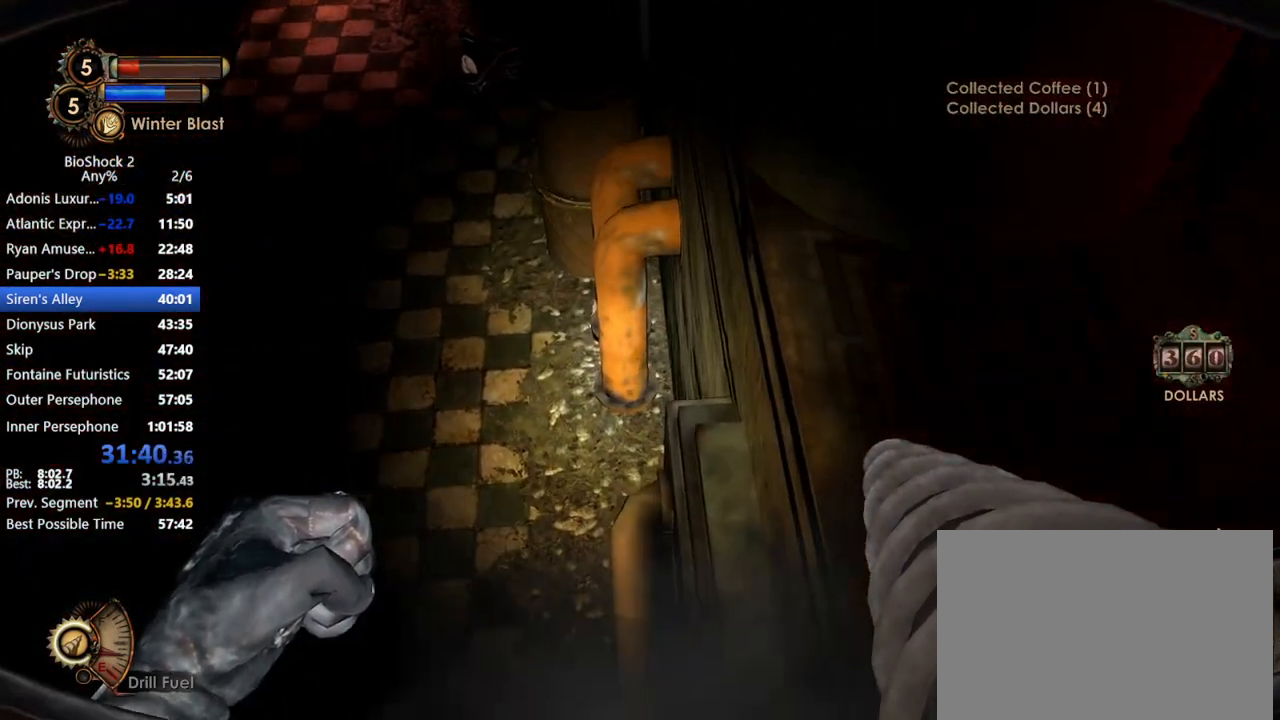
{"keys": [], "mouse": [], "events": [[33, "w", "up"], [83, "d", "up"], [267, "s", "down"], [417, "s", "up"]]}
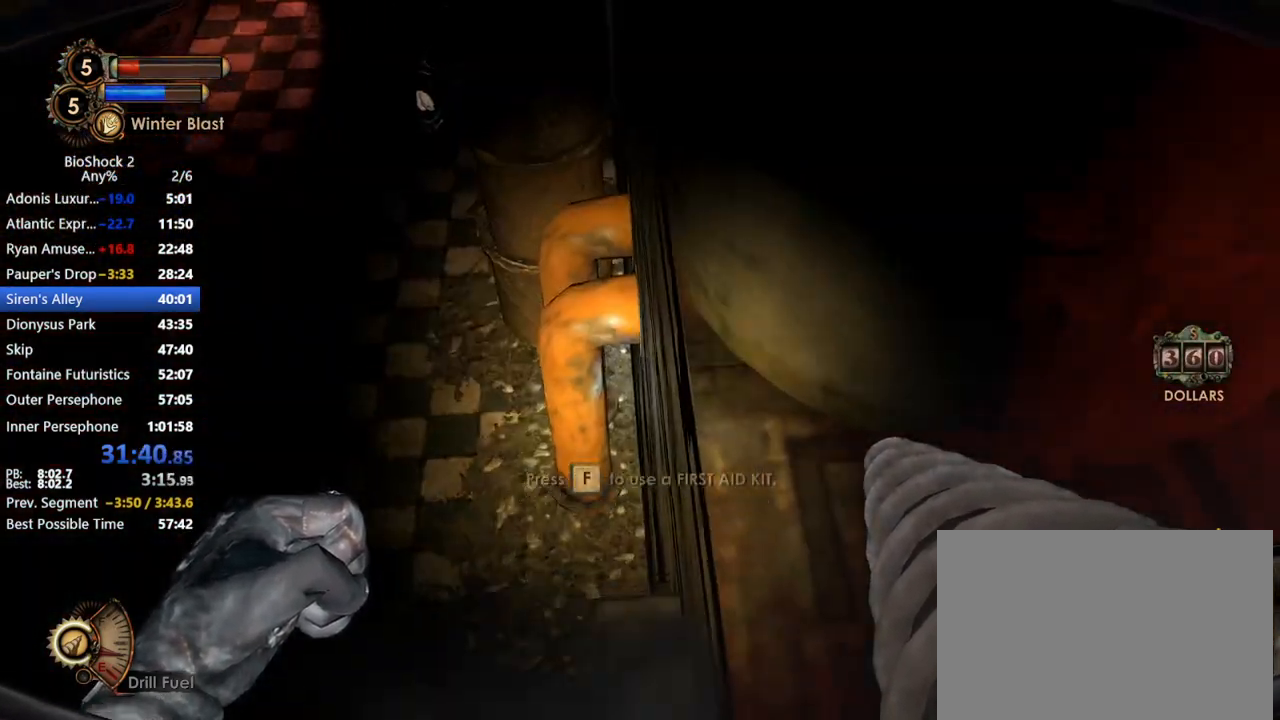
{"keys": [], "mouse": [], "events": [[333, "s", "down"], [383, "a", "down"], [483, "a", "up"], [483, "s", "up"]]}
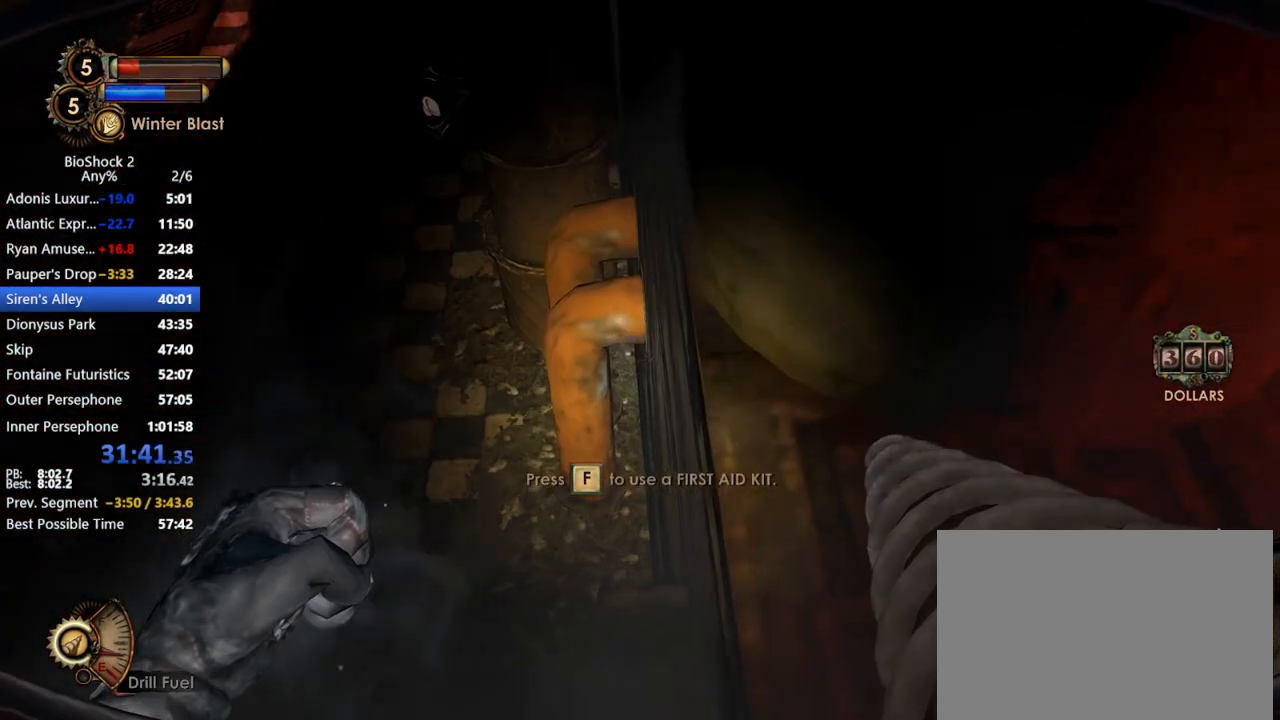
{"keys": [], "mouse": [], "events": [[133, "s", "down"], [217, "s", "up"], [300, "s", "down"], [450, "s", "up"]]}
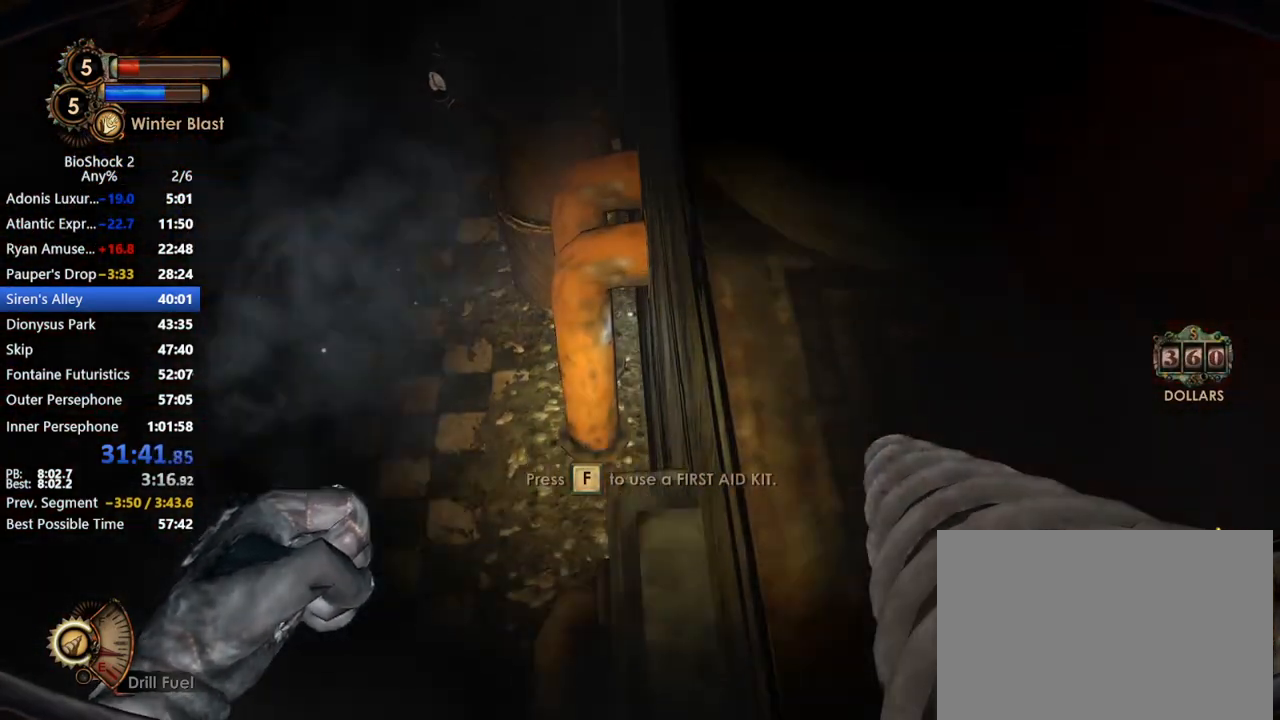
{"keys": [], "mouse": [], "events": [[33, "s", "down"], [133, "s", "up"], [233, "d", "down"], [367, "d", "up"]]}
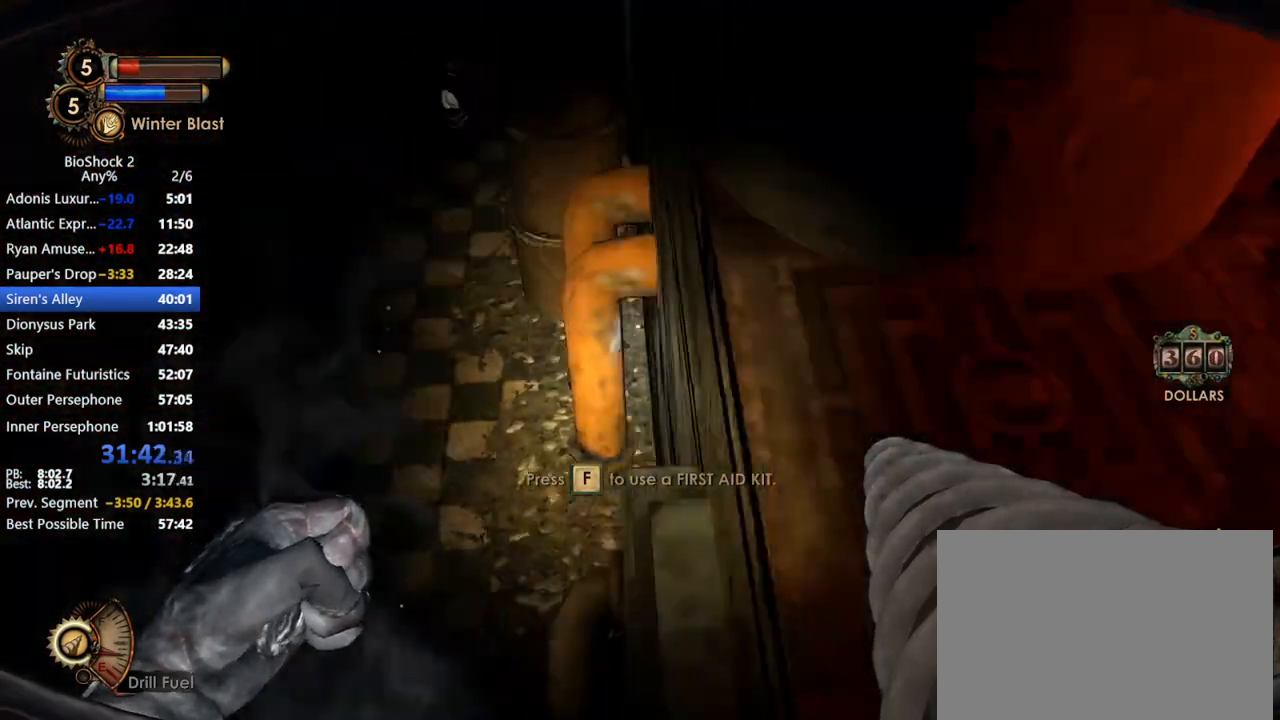
{"keys": ["d", "w"], "mouse": [], "events": [[50, "w", "down"], [150, "d", "down"]]}
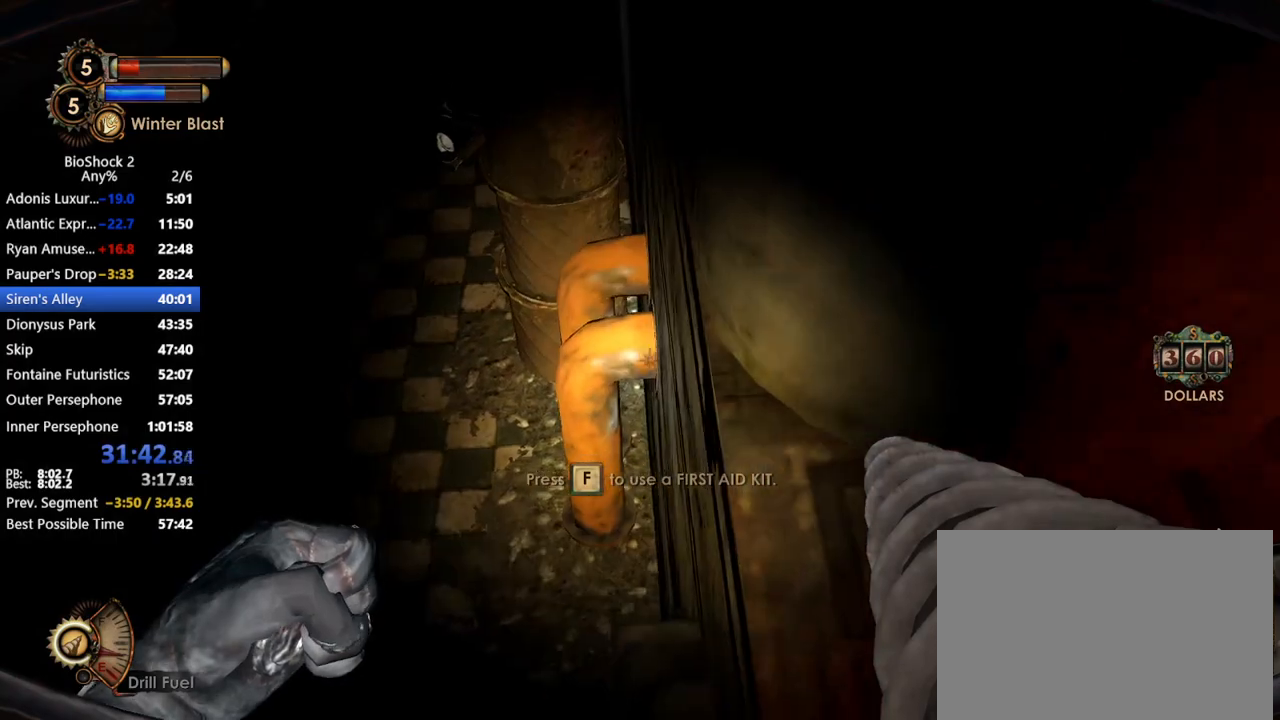
{"keys": ["d", "s"], "mouse": [], "events": [[350, "d", "up"], [400, "a", "down"], [400, "w", "up"], [450, "a", "up"], [500, "d", "down"], [500, "s", "down"]]}
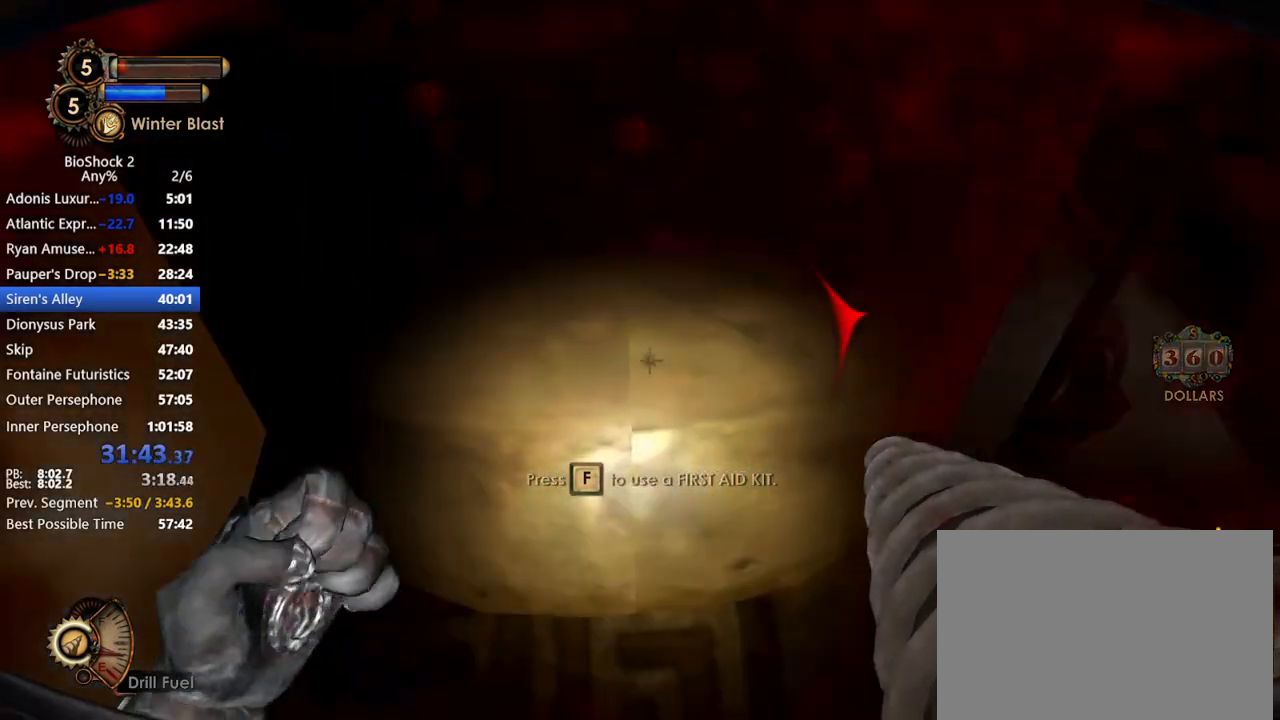
{"keys": ["a", "w"], "mouse": [], "events": [[100, "s", "up"], [183, "a", "down"], [183, "s", "down"], [267, "d", "up"], [317, "s", "up"], [467, "w", "down"]]}
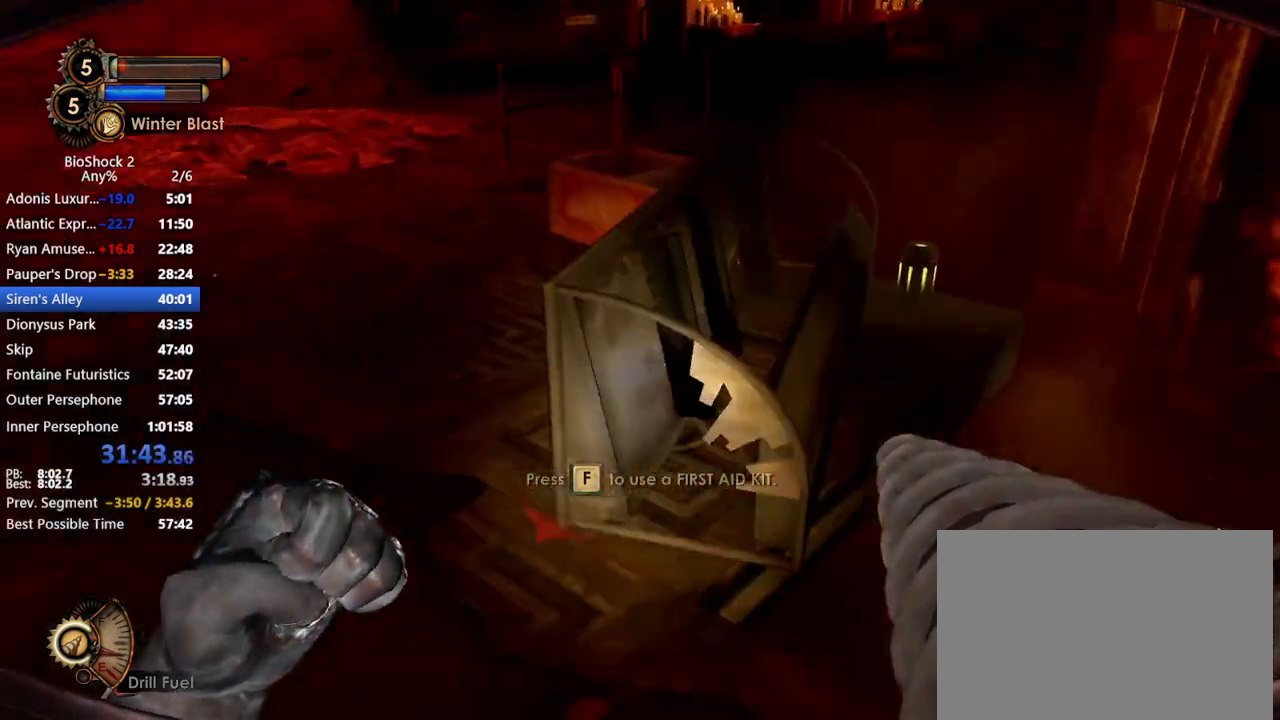
{"keys": ["a", "w"], "mouse": [], "events": []}
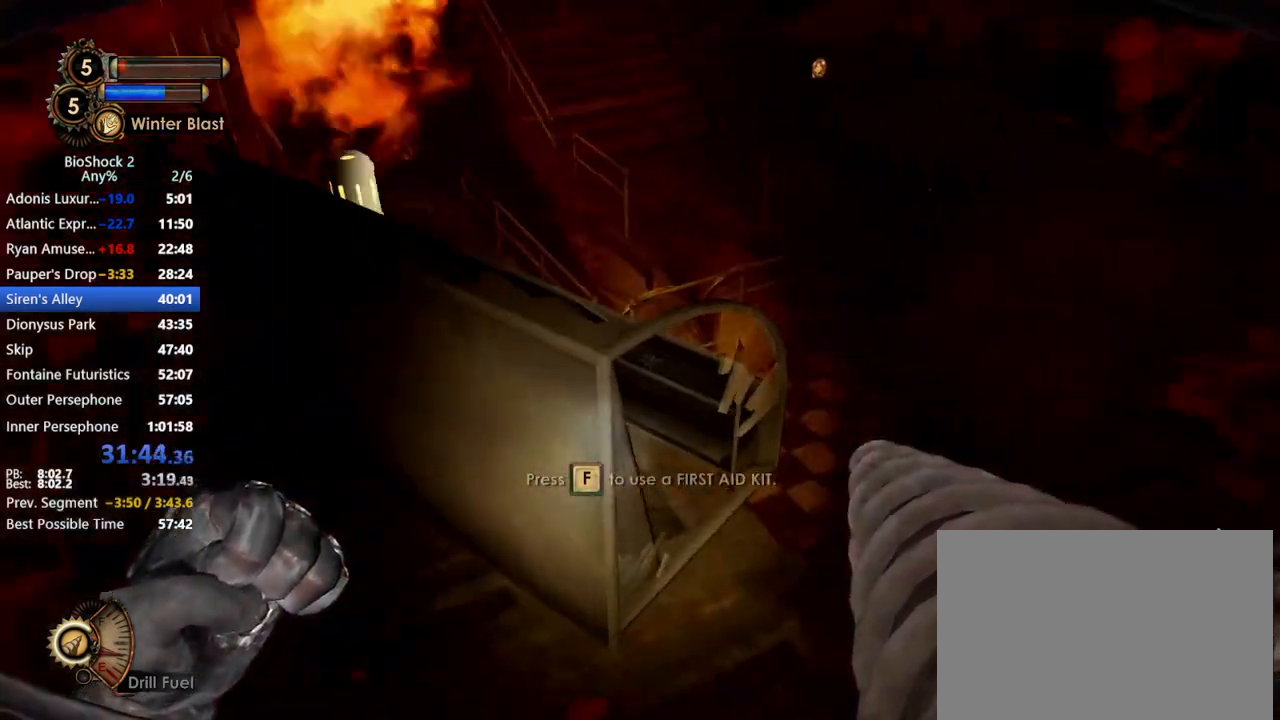
{"keys": ["a"], "mouse": ["wheel_down"], "events": [[67, "a", "up"], [67, "f", "down"], [167, "f", "up"], [217, "w", "up"], [450, "mouse_wheel_down", "down"], [483, "a", "down"]]}
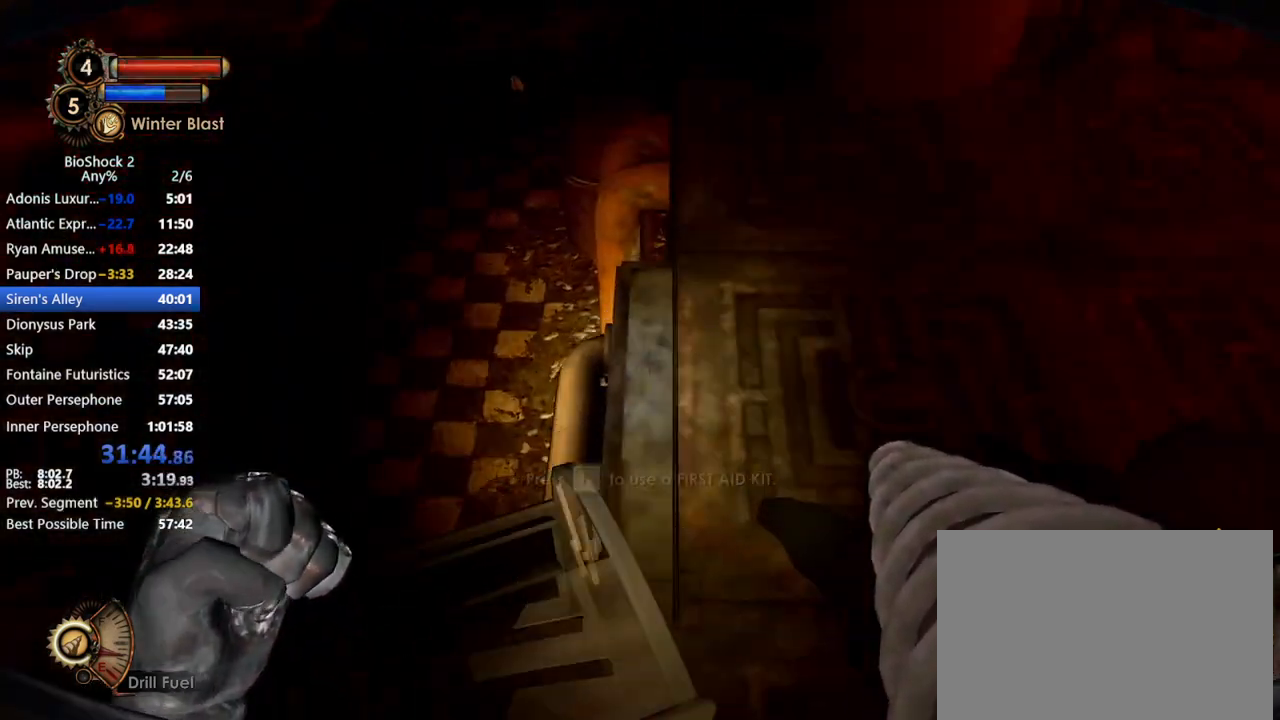
{"keys": [], "mouse": [], "events": [[83, "mouse_wheel_down", "up"], [133, "a", "up"], [267, "a", "down"], [367, "a", "up"]]}
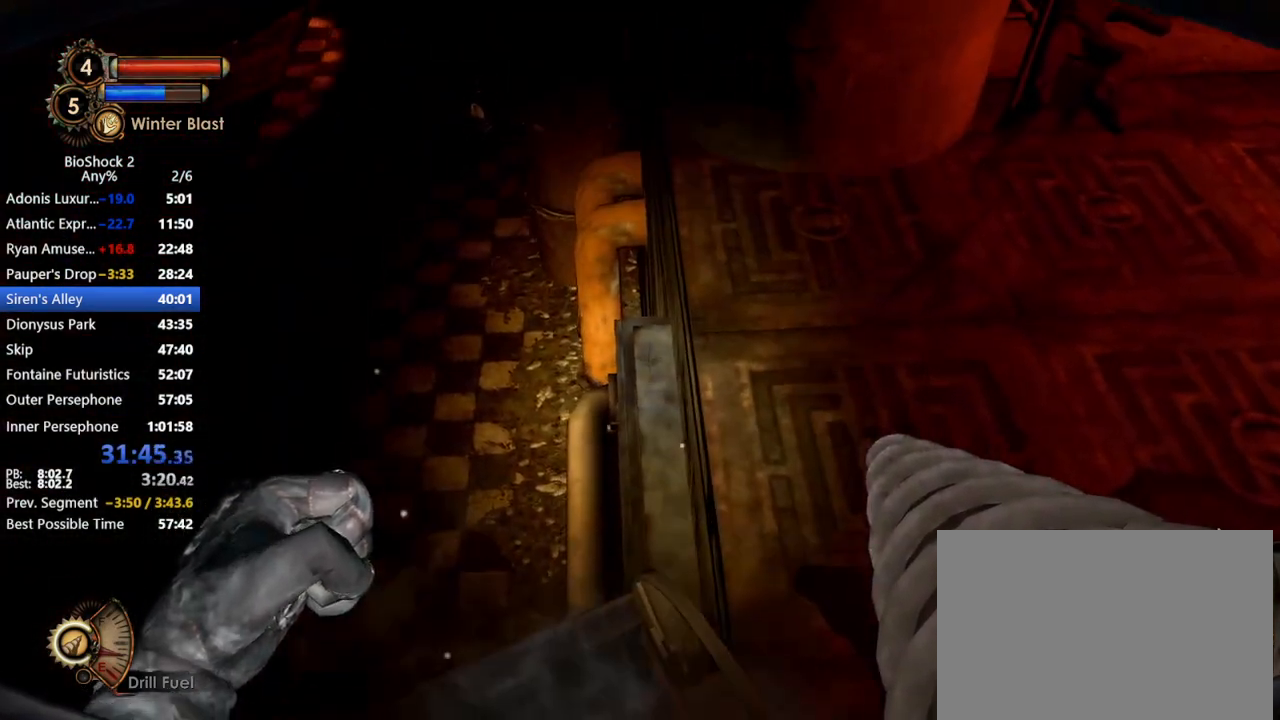
{"keys": [], "mouse": [], "events": [[17, "a", "down"], [67, "a", "up"], [283, "a", "down"], [383, "a", "up"]]}
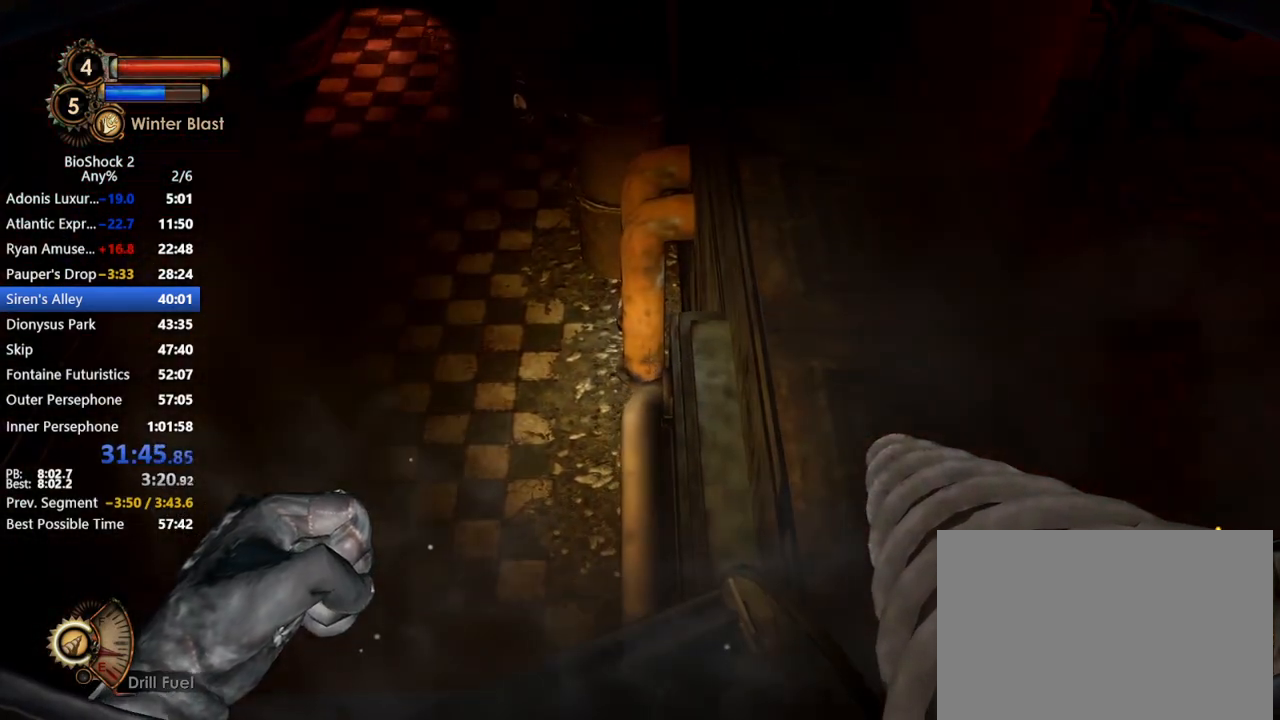
{"keys": ["w"], "mouse": [], "events": [[33, "a", "down"], [67, "a", "up"], [483, "w", "down"]]}
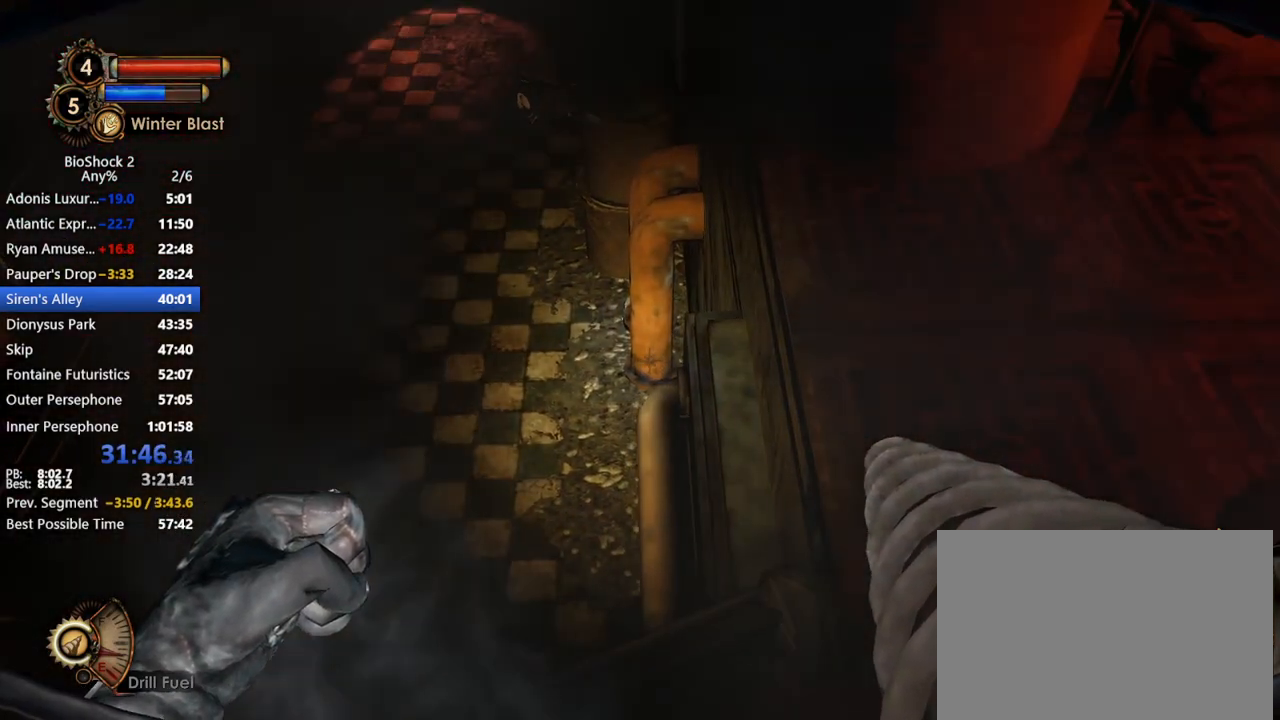
{"keys": ["w"], "mouse": [], "events": []}
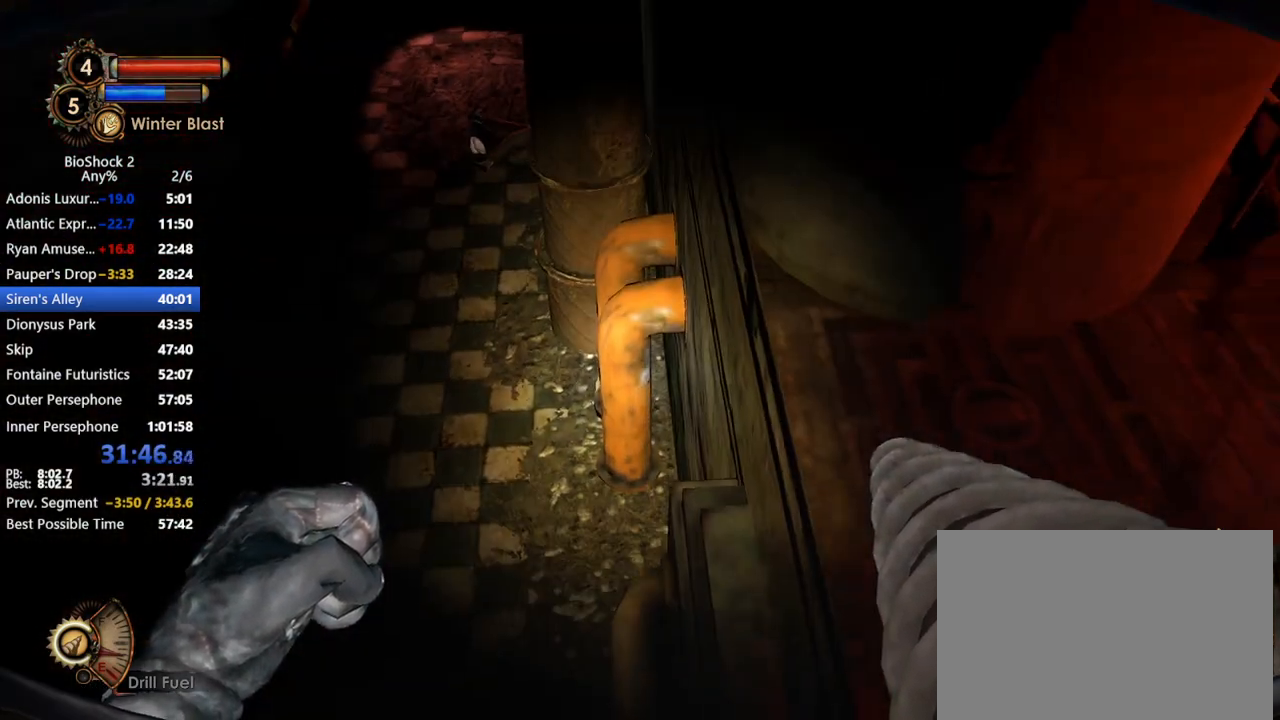
{"keys": ["d", "w"], "mouse": [], "events": [[200, "d", "down"]]}
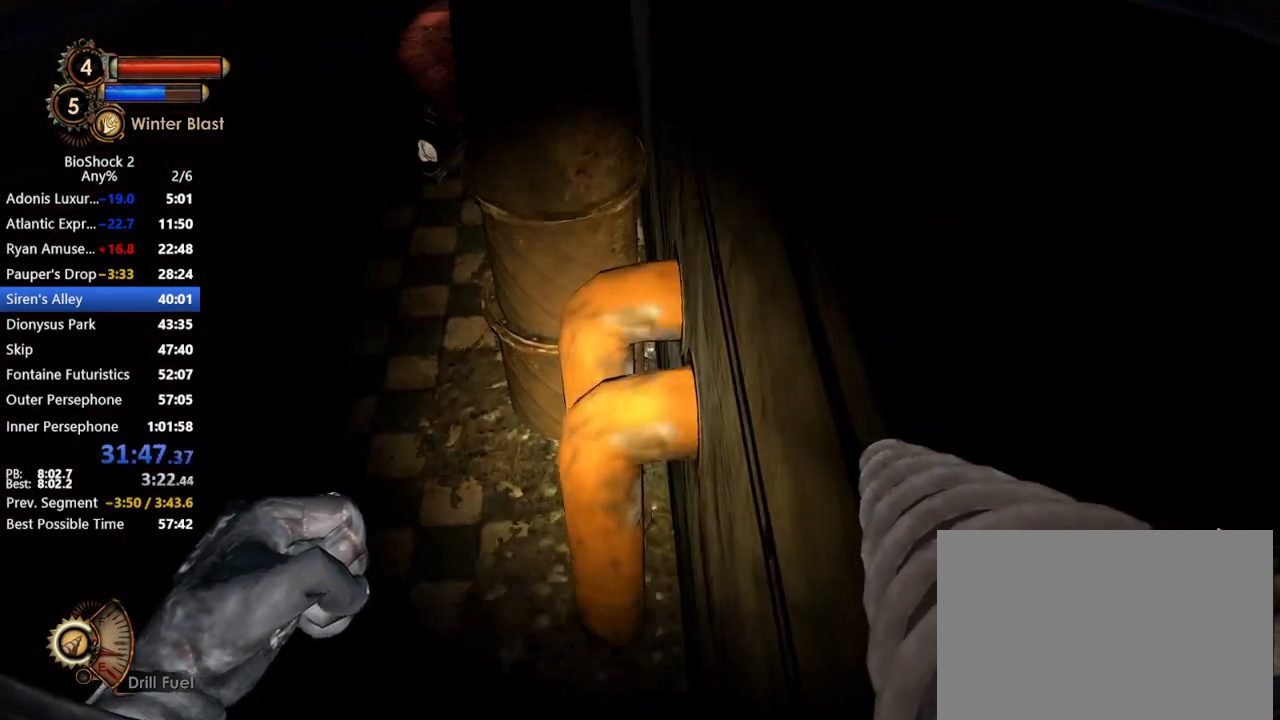
{"keys": ["d", "w"], "mouse": [], "events": []}
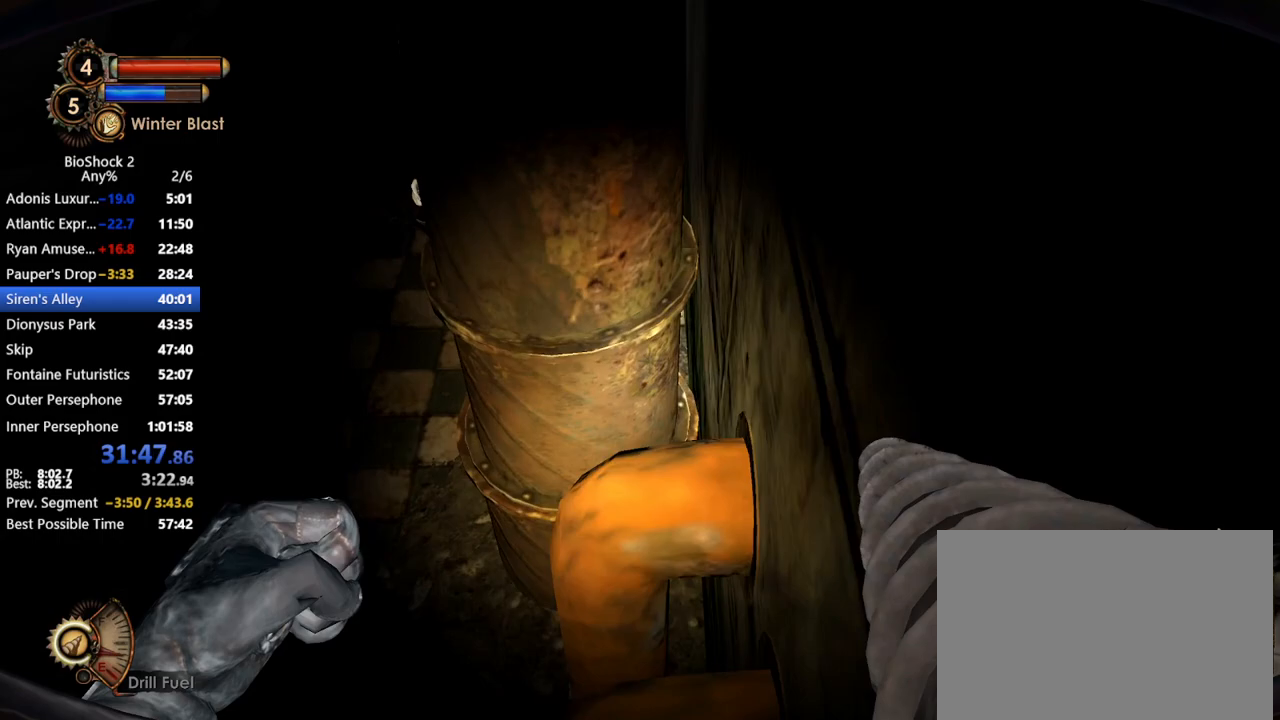
{"keys": ["w"], "mouse": [], "events": [[183, "mouse_wheel_down", "down"], [233, "d", "up"], [450, "mouse_wheel_down", "up"]]}
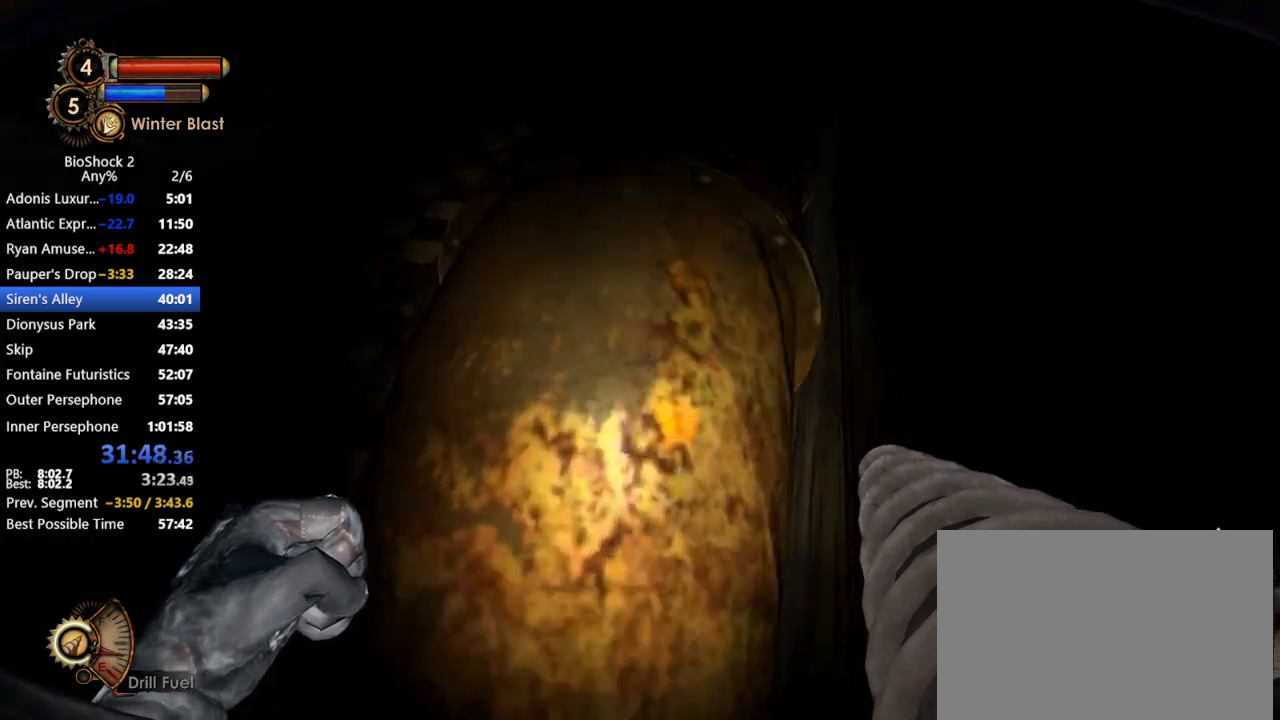
{"keys": ["w"], "mouse": [], "events": []}
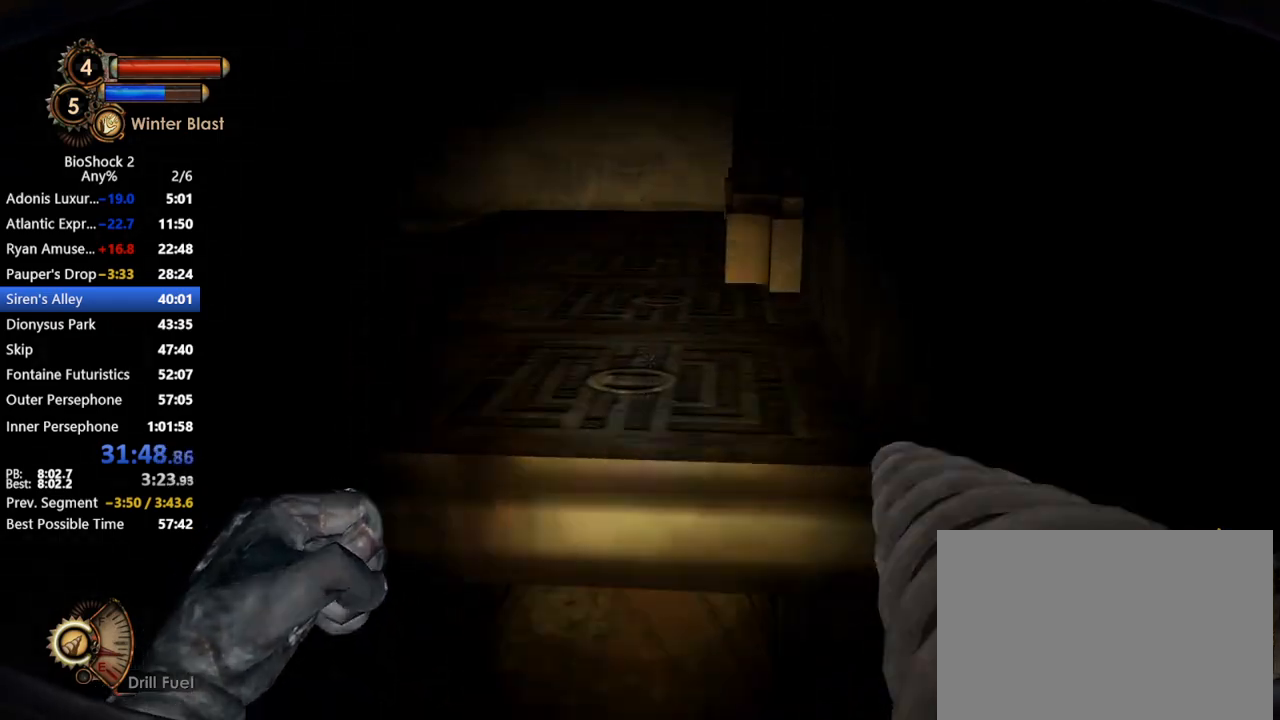
{"keys": ["w"], "mouse": [], "events": [[167, "mouse_wheel_down", "down"], [350, "mouse_wheel_down", "up"]]}
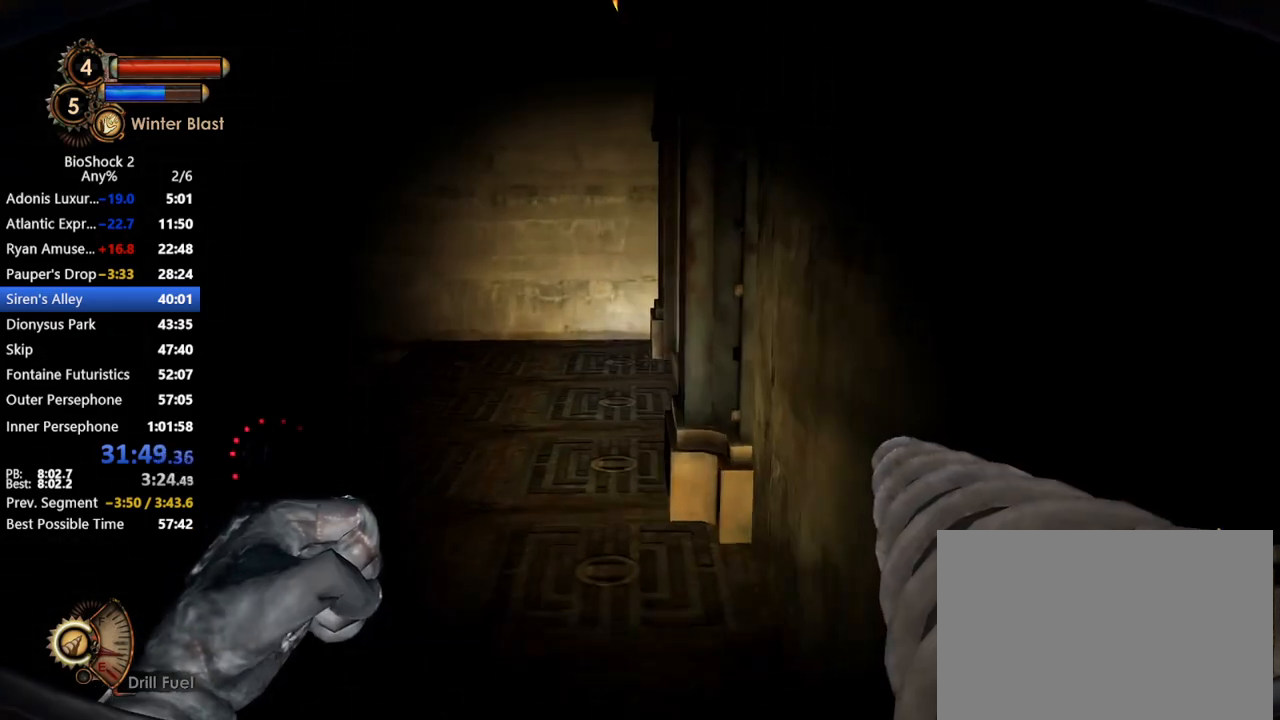
{"keys": ["w"], "mouse": [], "events": []}
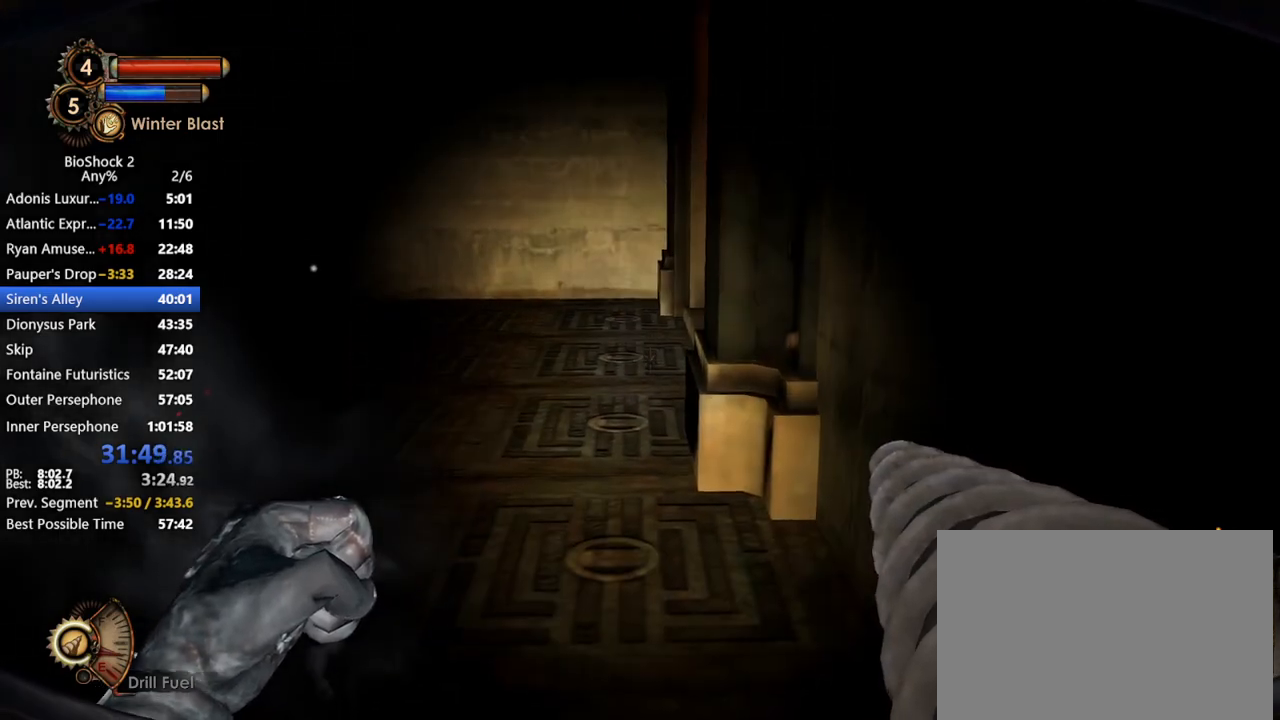
{"keys": ["a", "w"], "mouse": [], "events": [[200, "mouse_wheel_down", "down"], [383, "mouse_wheel_down", "up"], [467, "a", "down"]]}
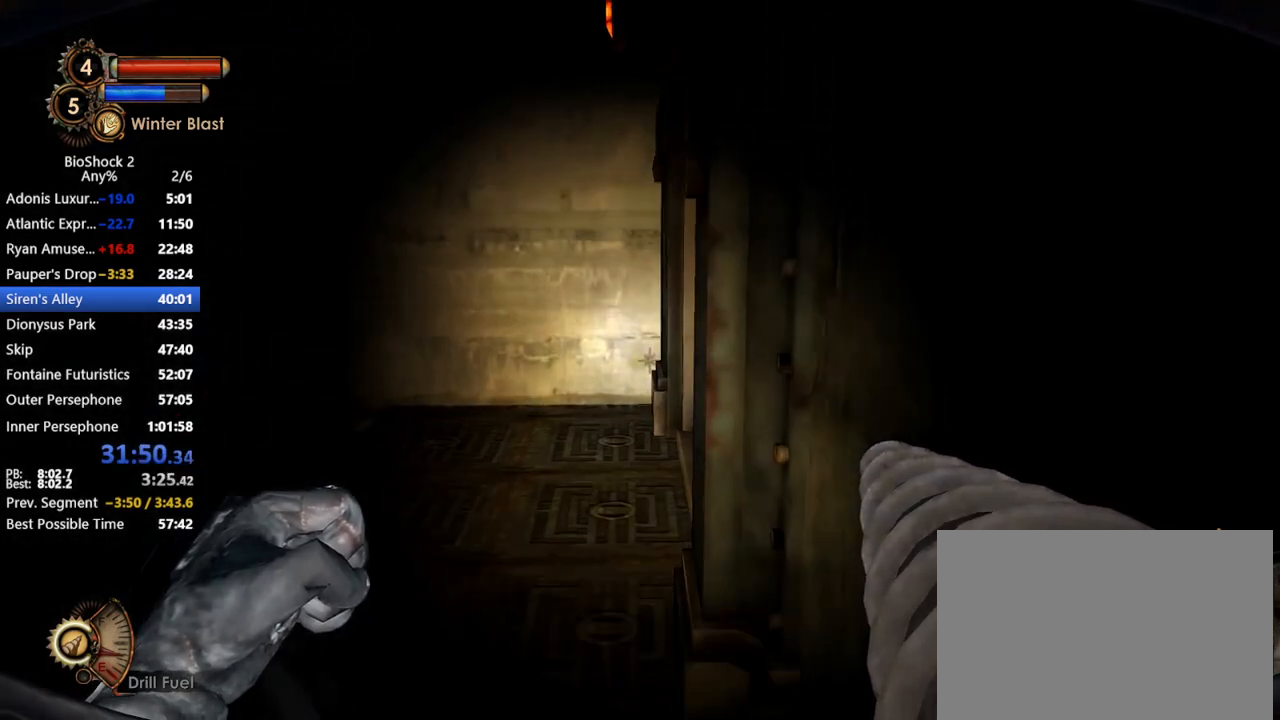
{"keys": ["w"], "mouse": [], "events": [[117, "a", "up"]]}
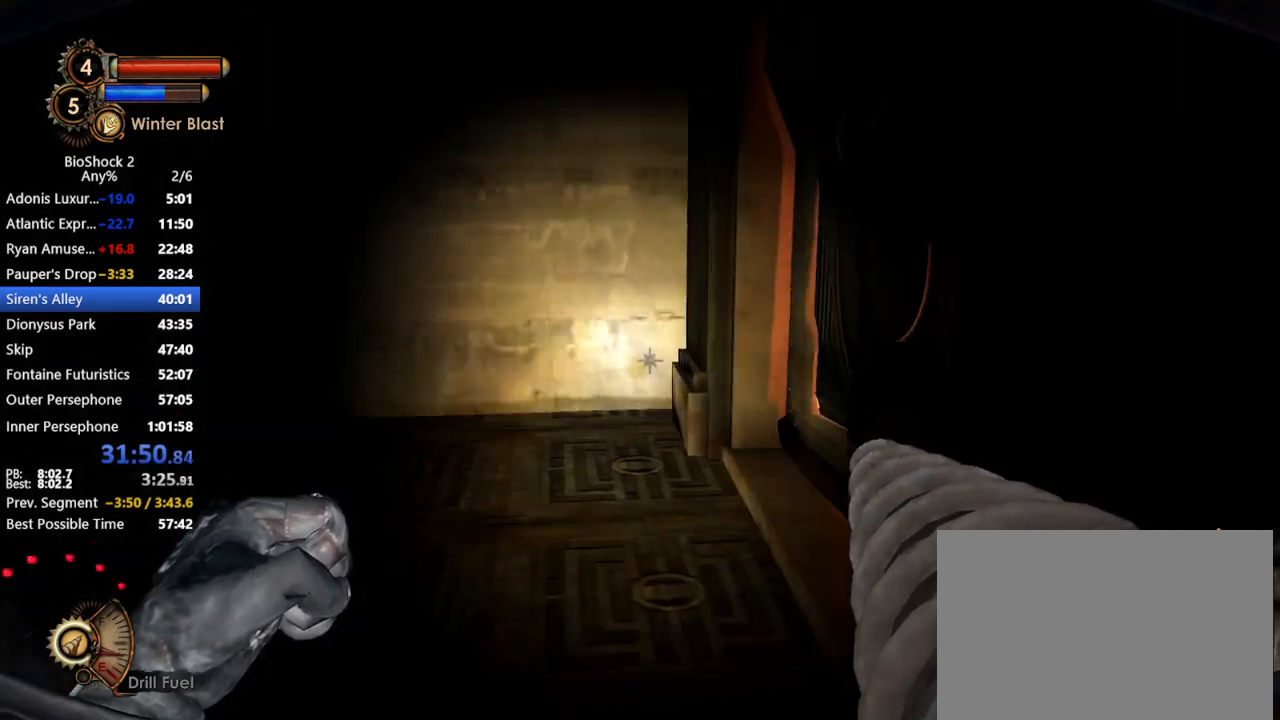
{"keys": ["d", "w"], "mouse": [], "events": [[450, "d", "down"]]}
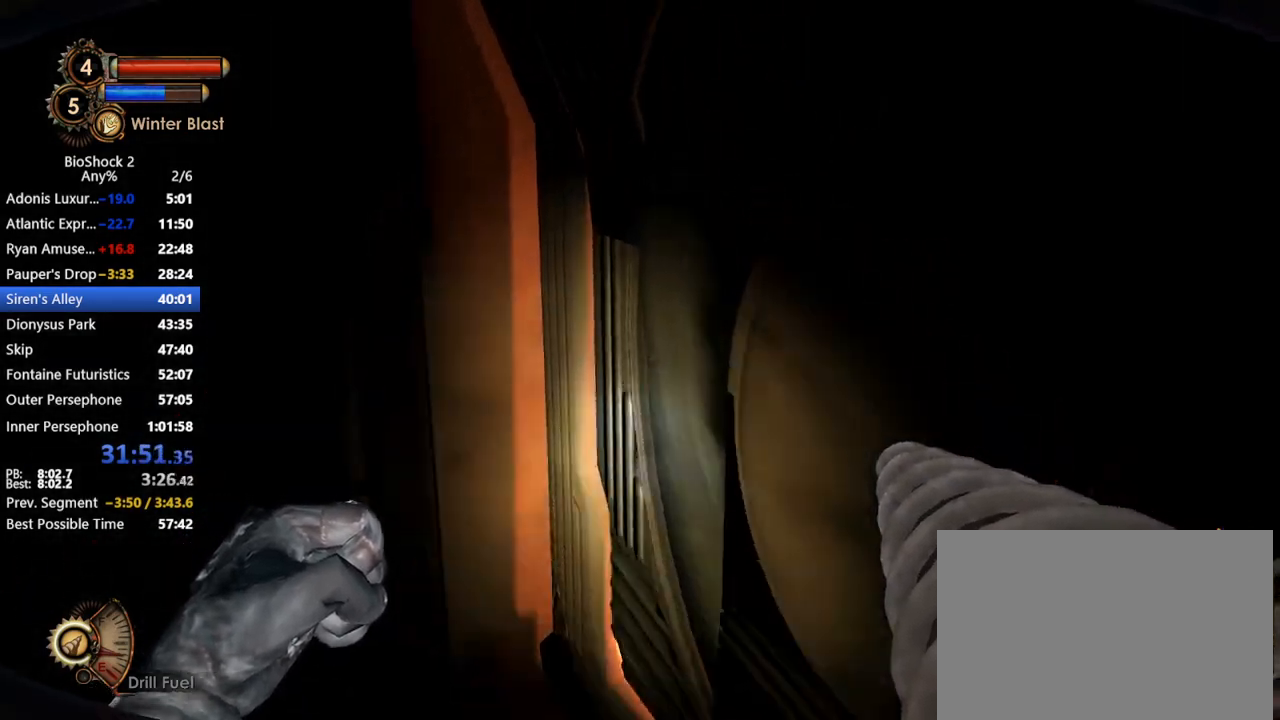
{"keys": ["d", "s"], "mouse": [], "events": [[117, "w", "up"], [433, "s", "down"]]}
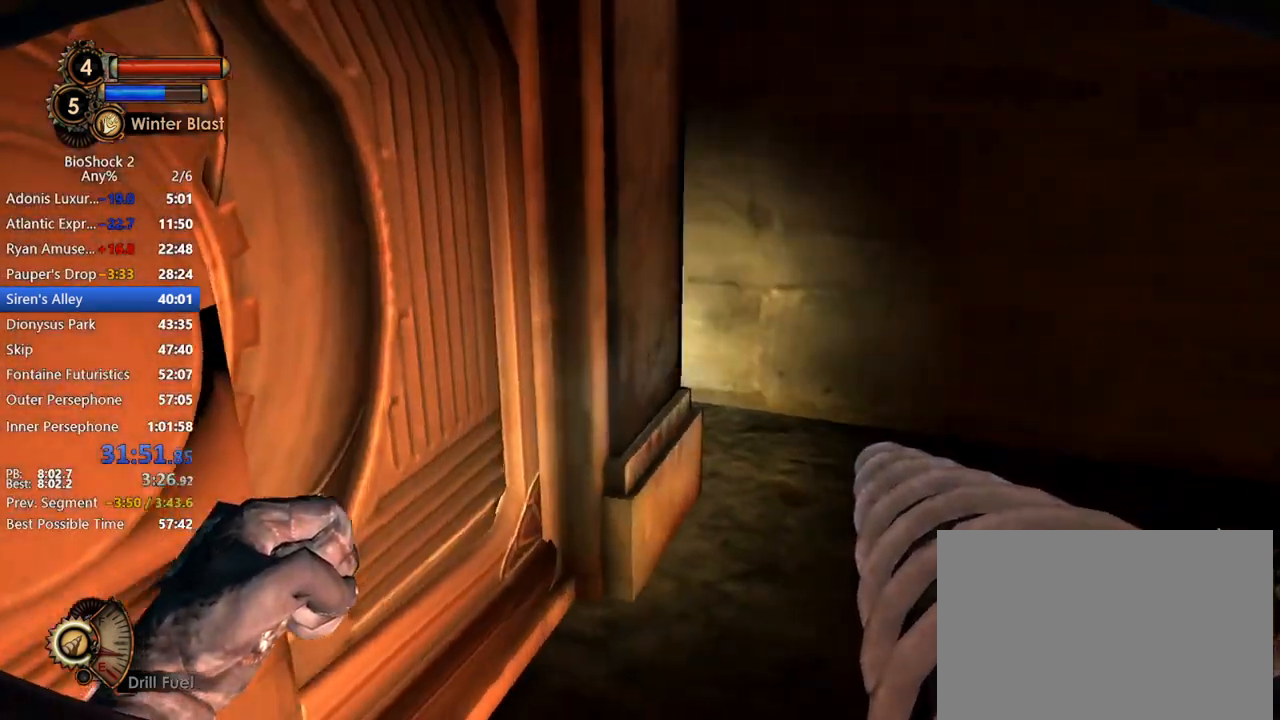
{"keys": ["d", "s"], "mouse": [], "events": []}
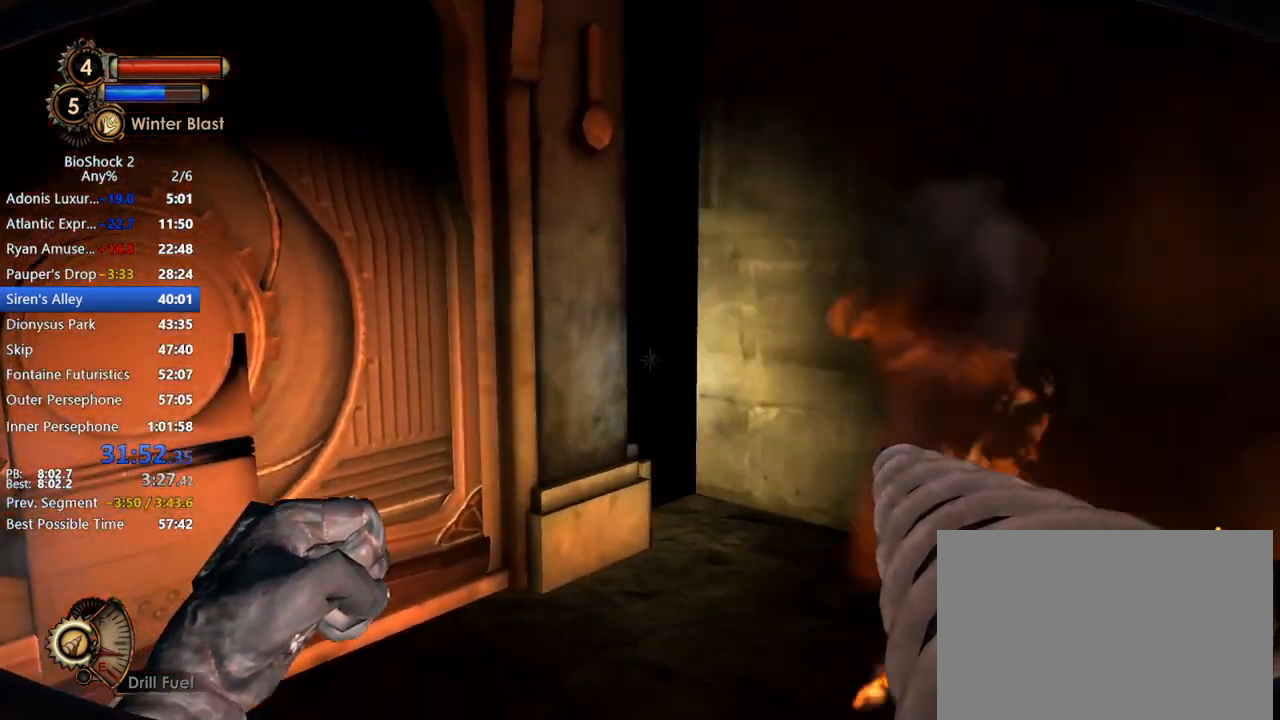
{"keys": ["s"], "mouse": [], "events": [[133, "d", "up"]]}
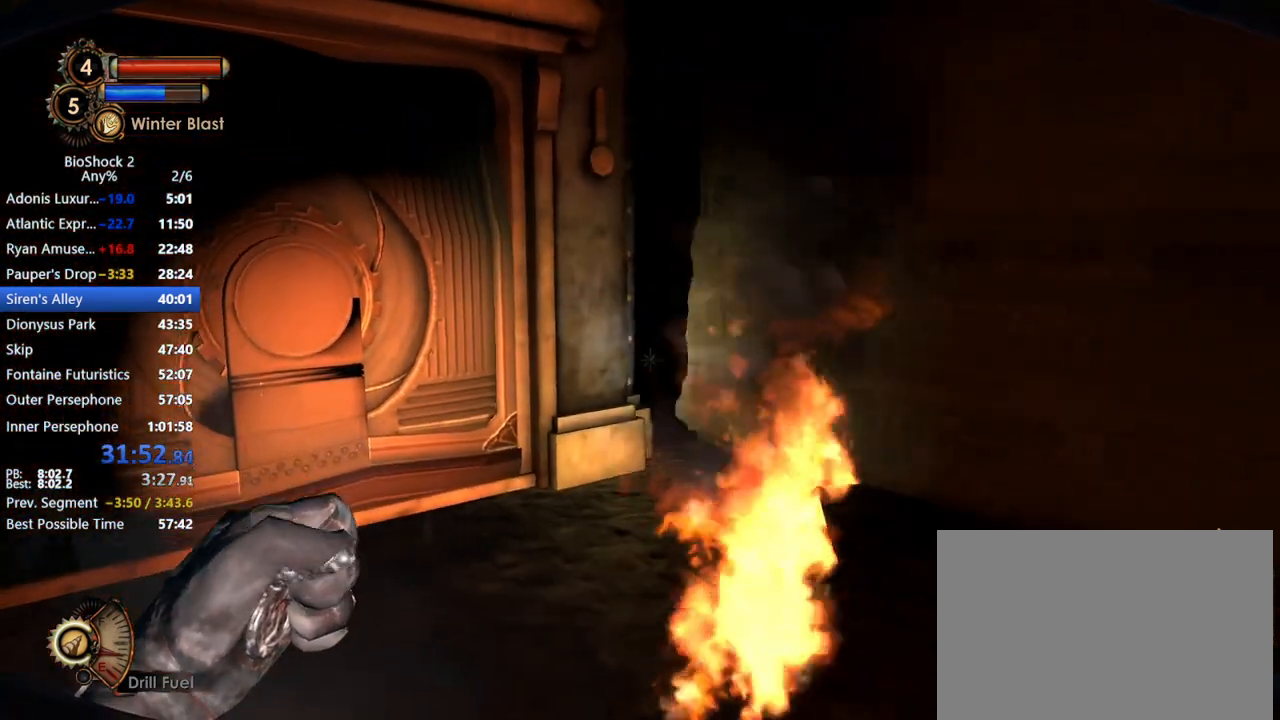
{"keys": ["s"], "mouse": [], "events": [[50, "s", "up"], [333, "s", "down"]]}
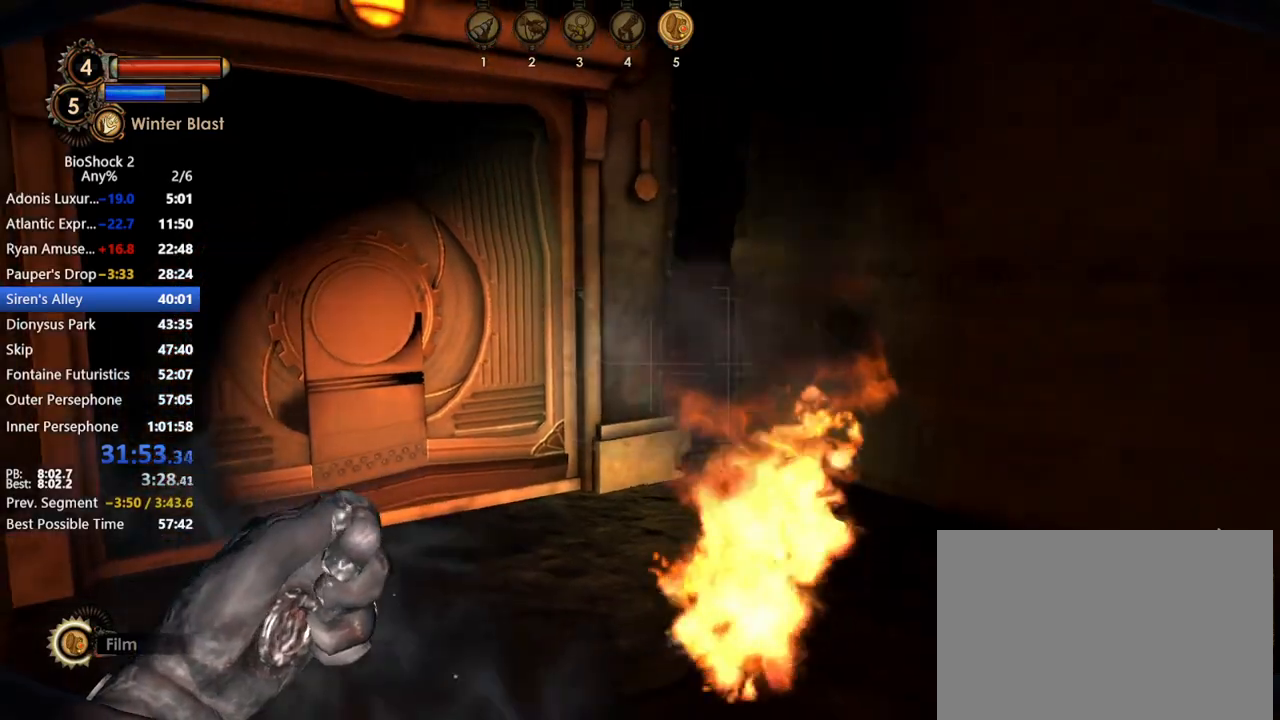
{"keys": [], "mouse": [], "events": [[200, "s", "up"], [300, "s", "down"], [500, "s", "up"]]}
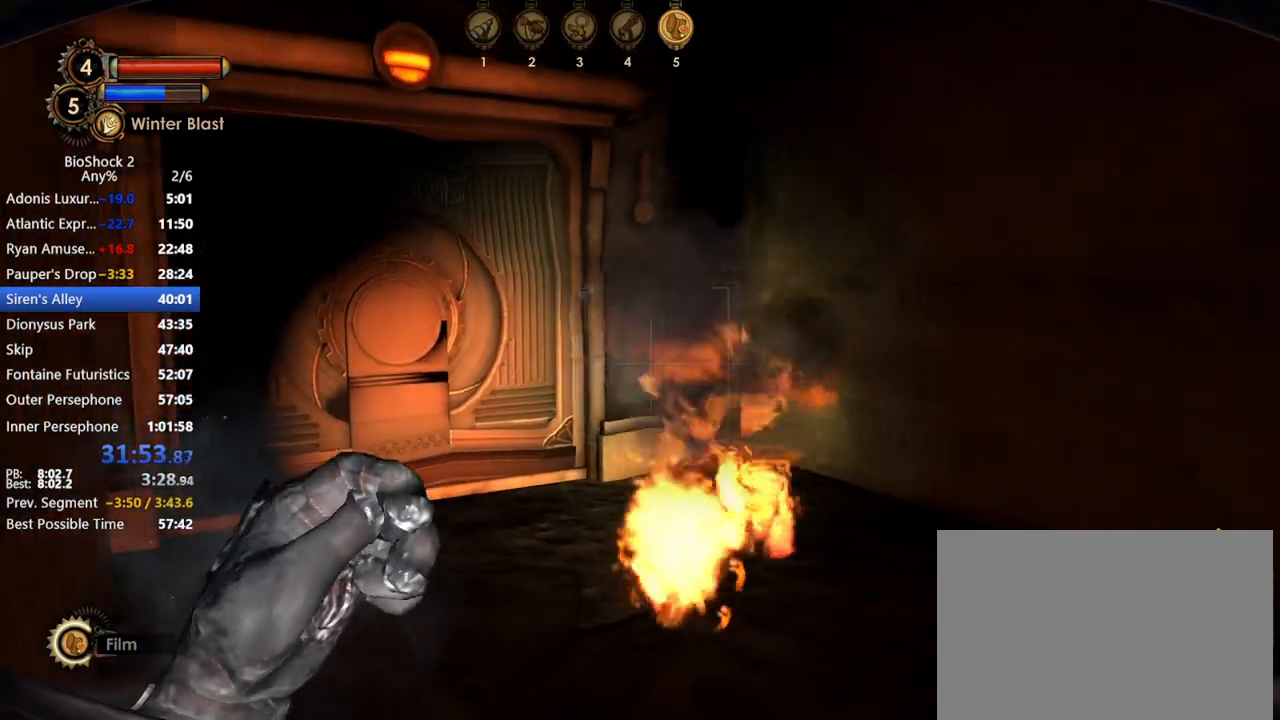
{"keys": [], "mouse": [], "events": [[183, "s", "down"], [283, "s", "up"]]}